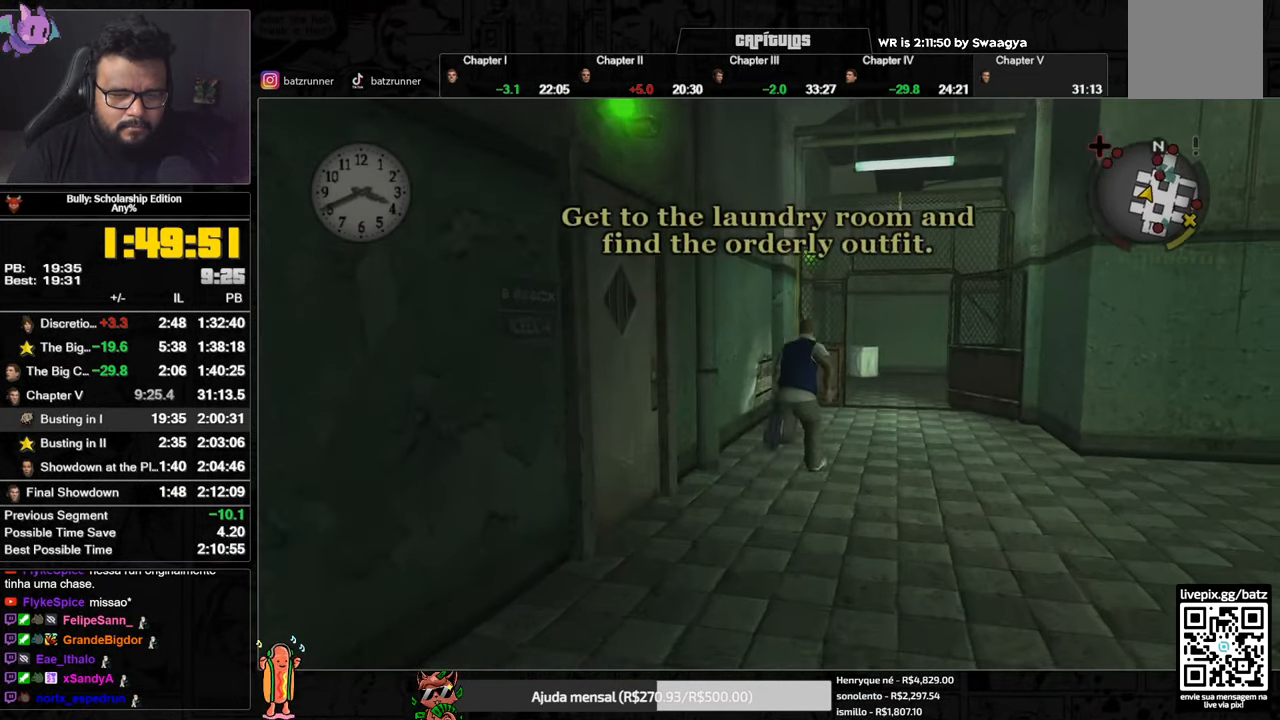
Gameplay with a controller (Xbox layout); each line is a JSON object with the inputs held at the frame after it. "button_events" lists button changes between this image and that frame as [ms after this image, input, new state], when the widget could be followed in between (sticks are given only as held states).
{"buttons": [], "left_stick": "up", "right_stick": "center", "button_events": [[17, "A", "up"], [117, "A", "down"], [167, "A", "up"], [234, "A", "down"], [317, "A", "up"], [401, "A", "down"], [451, "A", "up"]]}
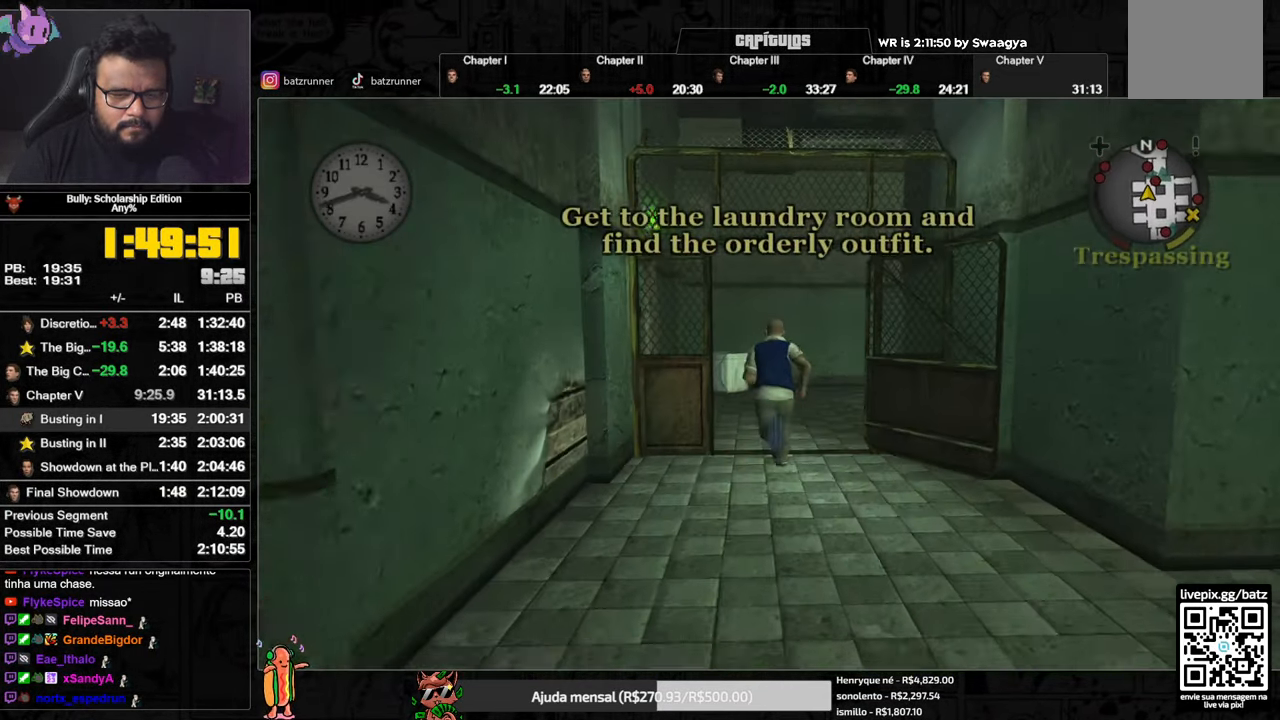
{"buttons": ["A"], "left_stick": "up", "right_stick": "center", "button_events": [[33, "A", "down"], [117, "A", "up"], [183, "A", "down"], [267, "A", "up"], [317, "A", "down"], [384, "A", "up"], [467, "A", "down"]]}
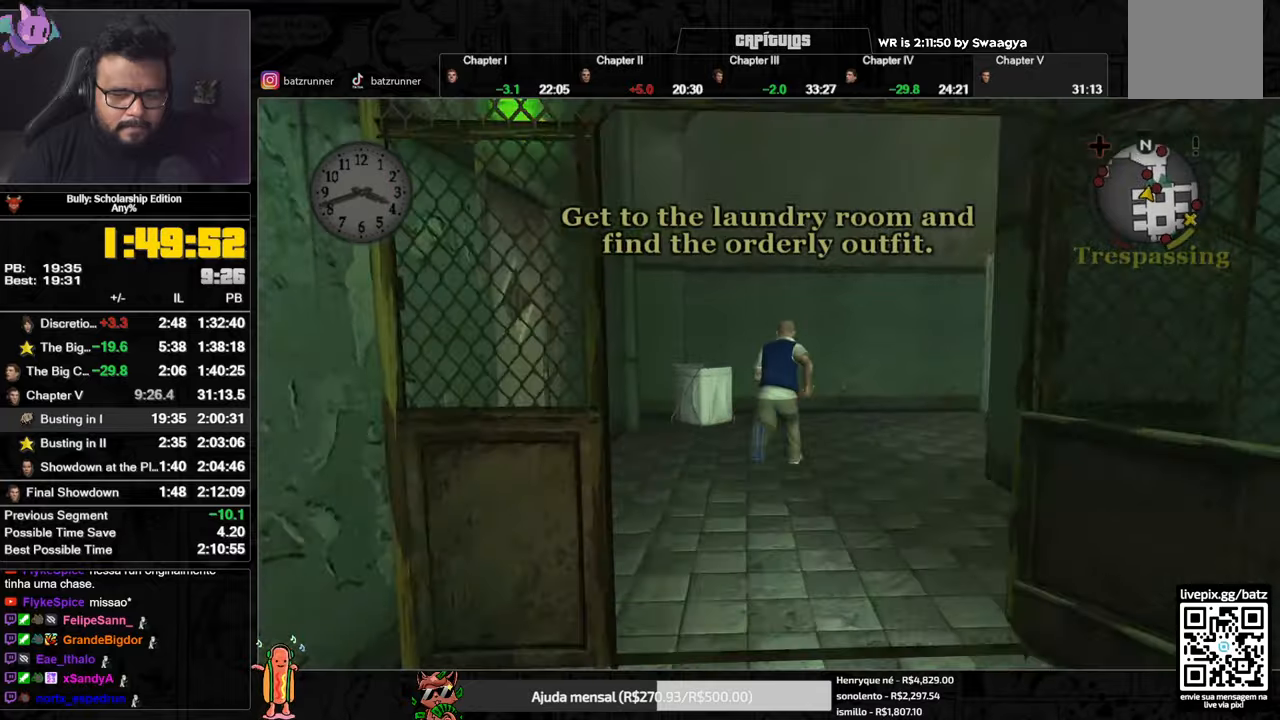
{"buttons": [], "left_stick": "up", "right_stick": "right", "button_events": [[33, "A", "up"], [83, "A", "down"], [150, "A", "up"], [266, "DPAD_UP", "down"], [333, "DPAD_UP", "up"]]}
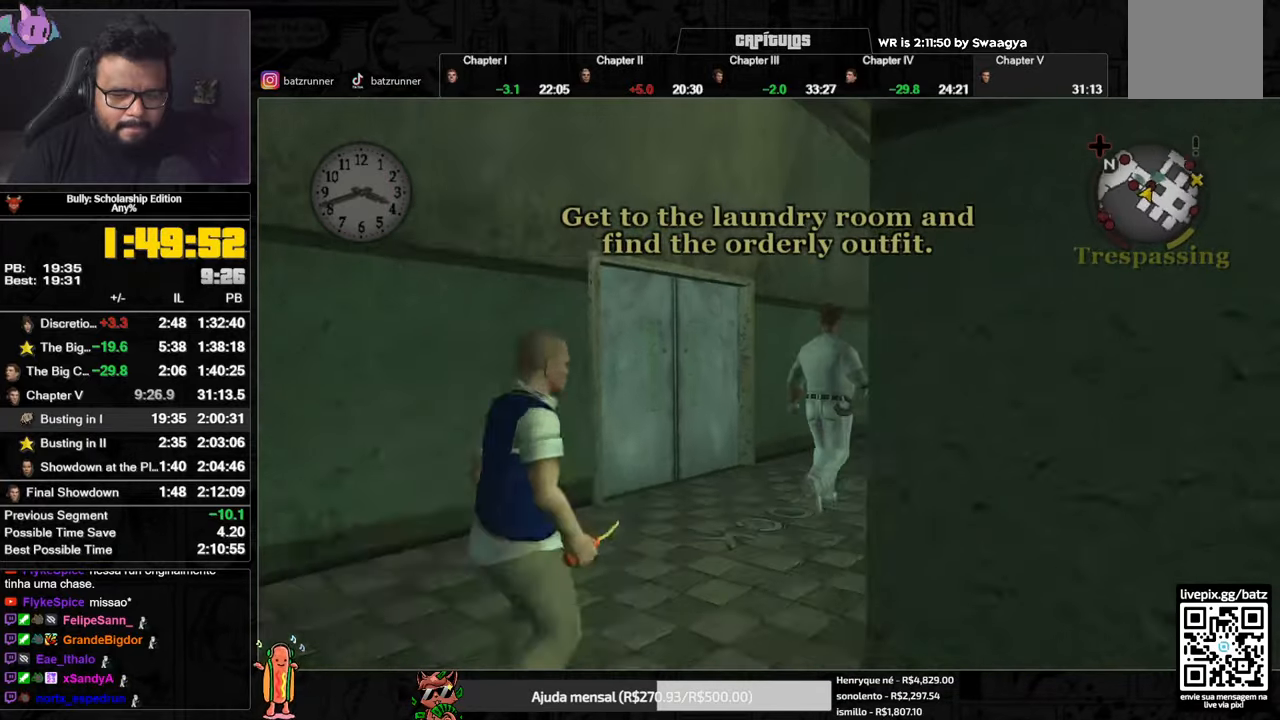
{"buttons": [], "left_stick": "up-left", "right_stick": "right", "button_events": []}
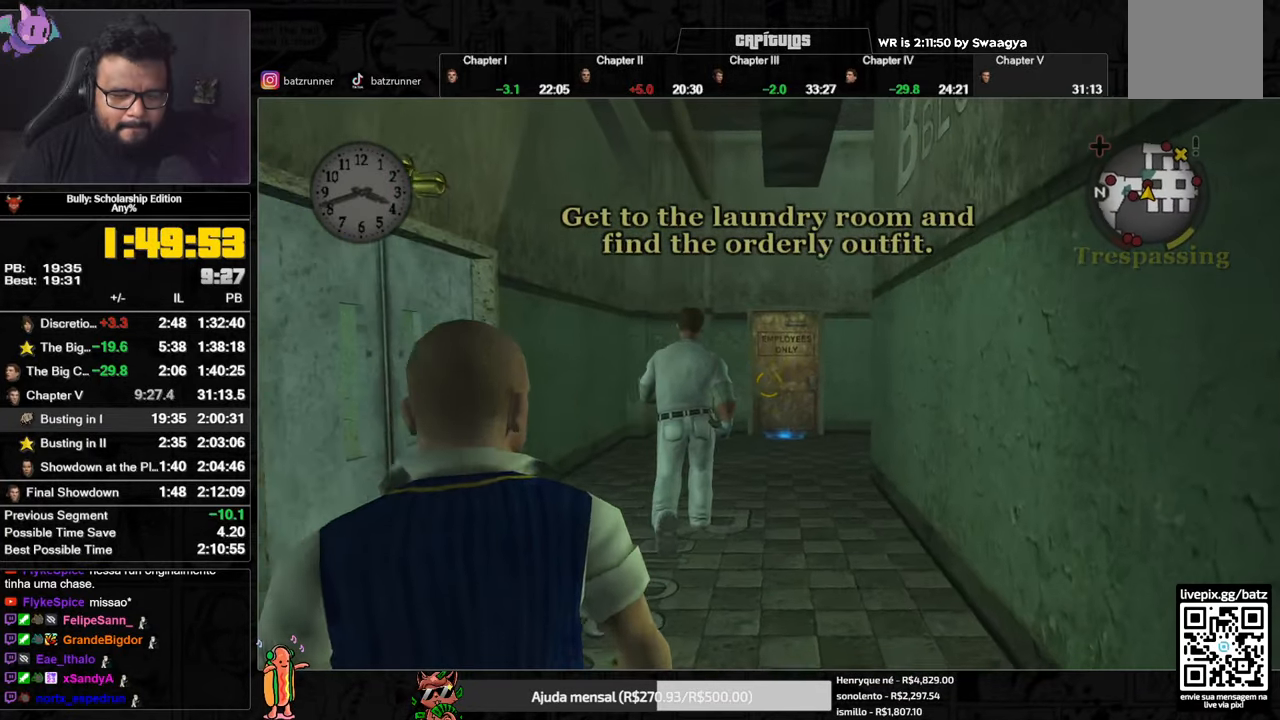
{"buttons": [], "left_stick": "up", "right_stick": "down", "button_events": []}
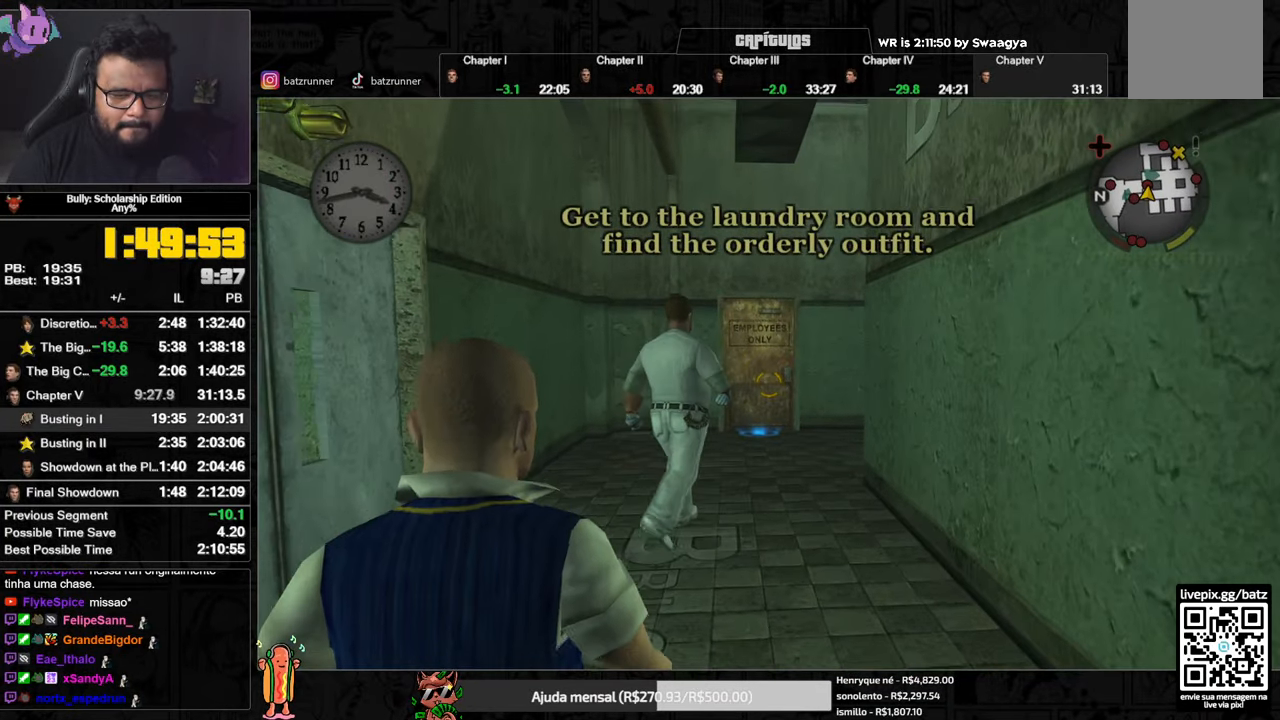
{"buttons": [], "left_stick": "up", "right_stick": "center", "button_events": []}
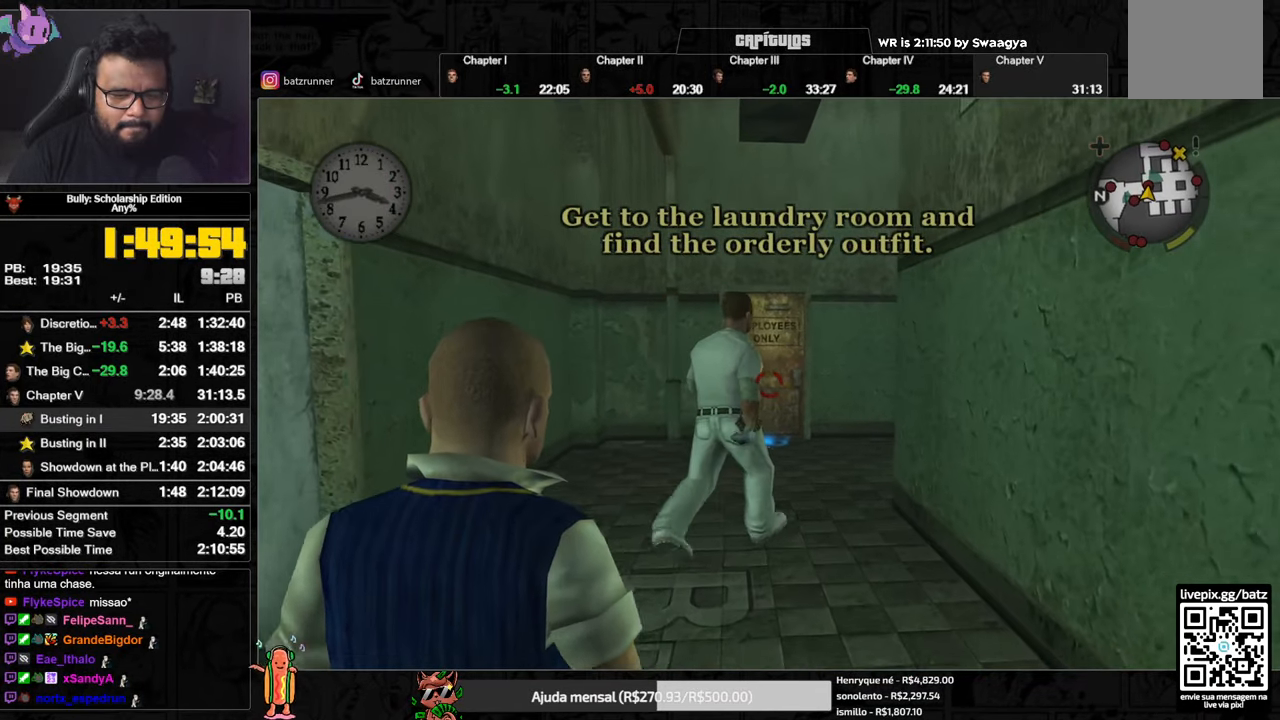
{"buttons": [], "left_stick": "up", "right_stick": "center", "button_events": []}
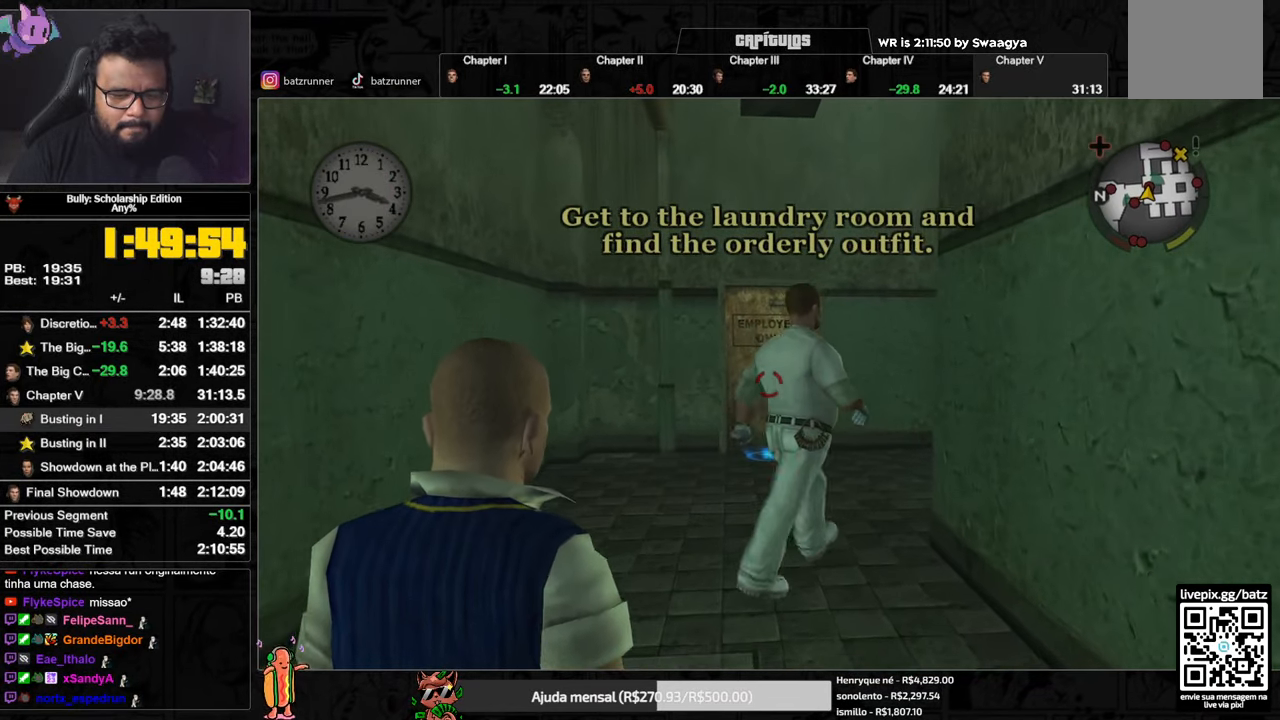
{"buttons": [], "left_stick": "up", "right_stick": "center", "button_events": []}
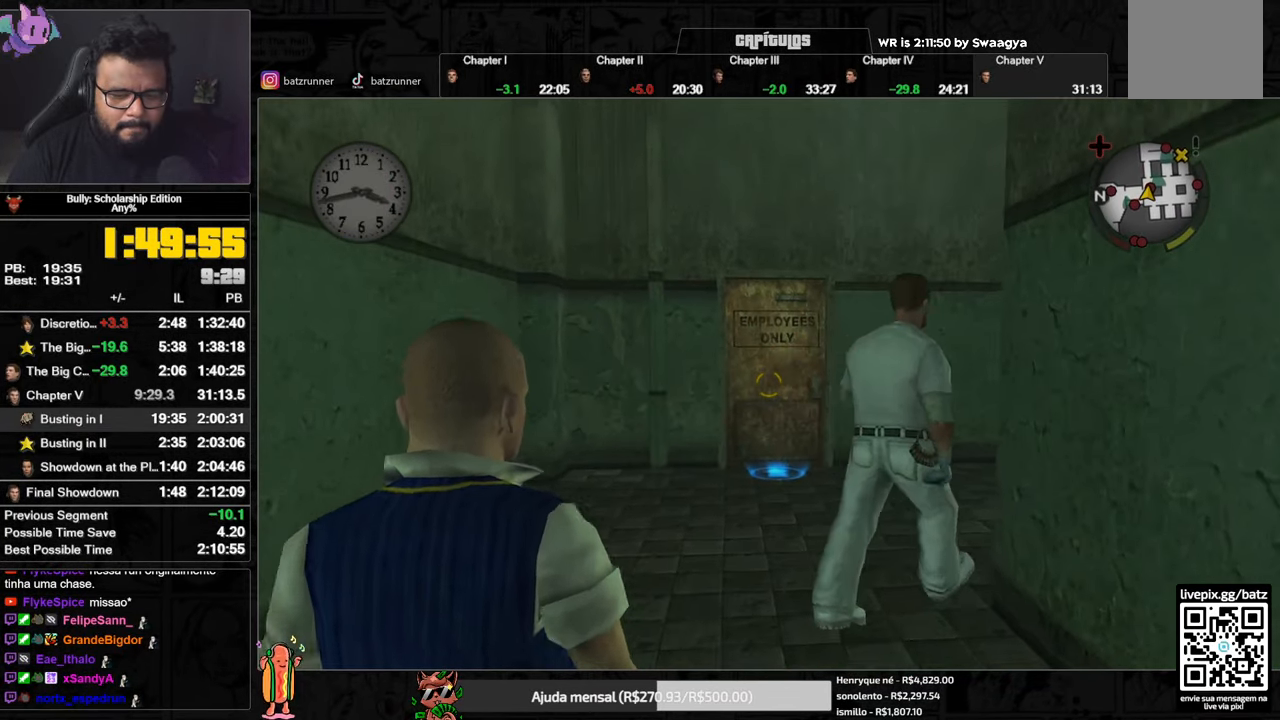
{"buttons": ["A"], "left_stick": "up", "right_stick": "center", "button_events": [[233, "A", "down"], [317, "A", "up"], [367, "A", "down"], [417, "A", "up"], [484, "A", "down"]]}
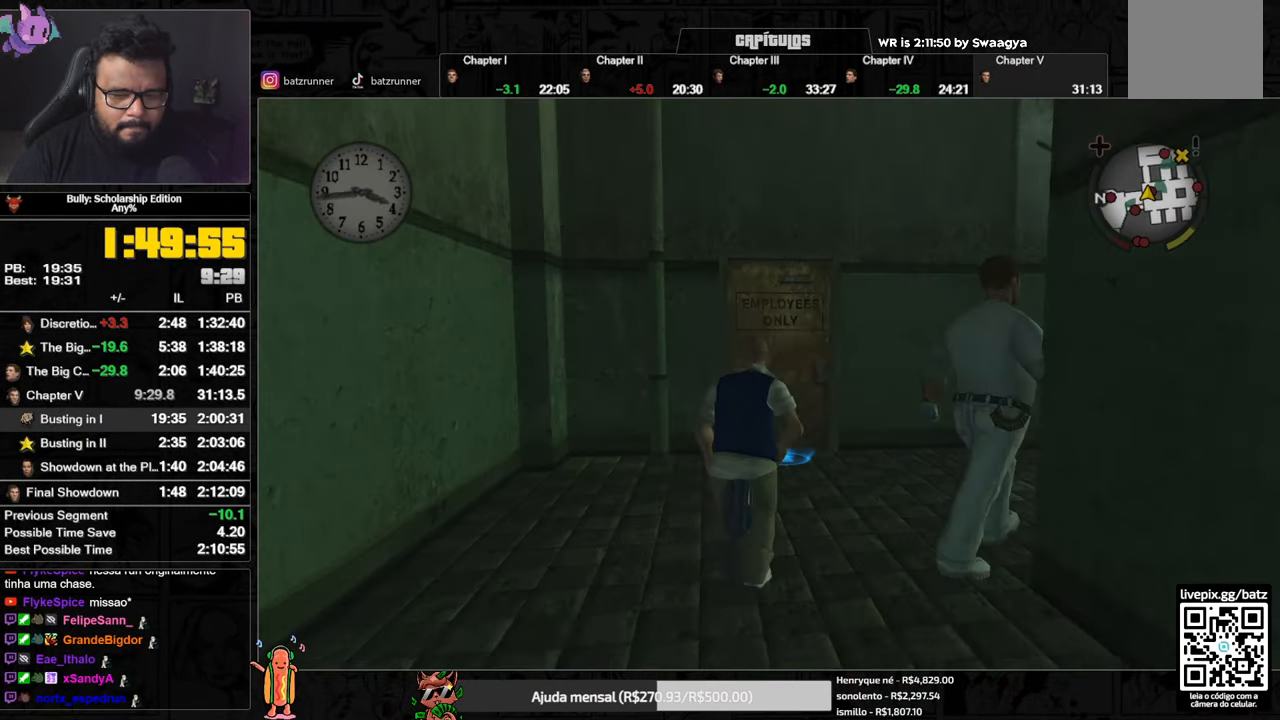
{"buttons": ["Y"], "left_stick": "up", "right_stick": "center", "button_events": [[34, "A", "up"], [100, "A", "down"], [150, "A", "up"], [217, "A", "down"], [367, "A", "up"], [501, "Y", "down"]]}
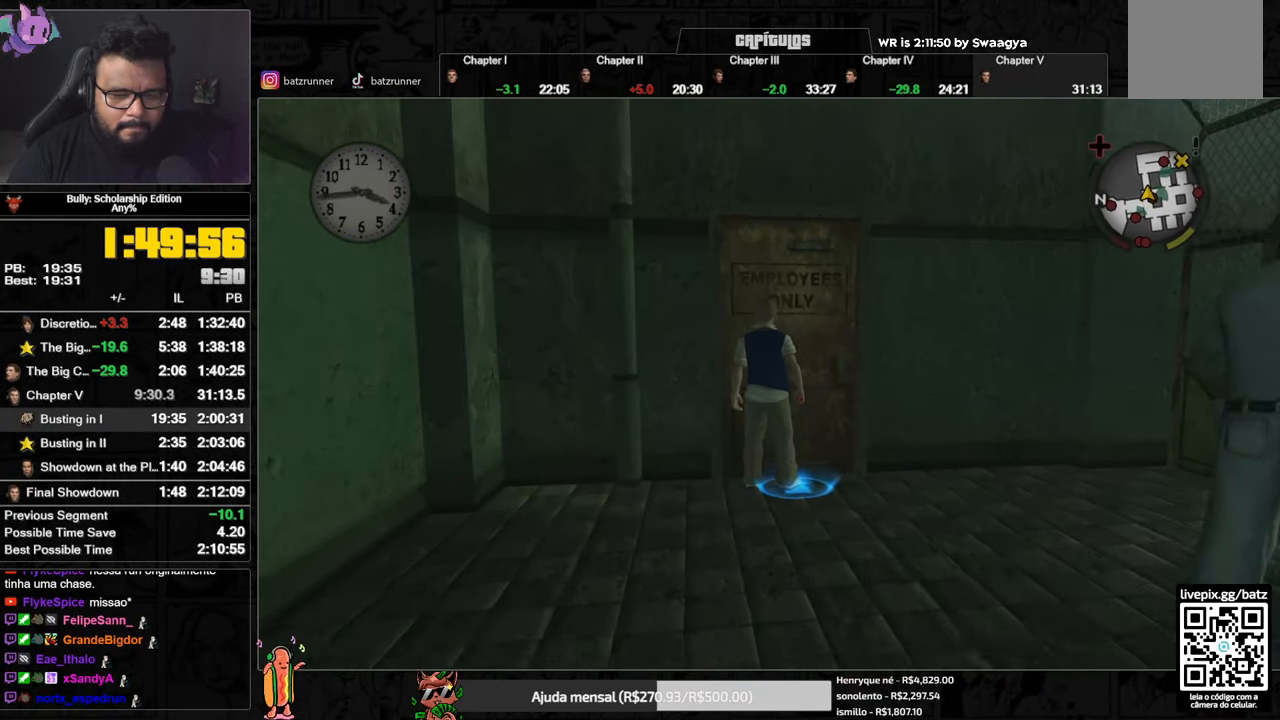
{"buttons": [], "left_stick": "center", "right_stick": "down", "button_events": [[67, "Y", "up"]]}
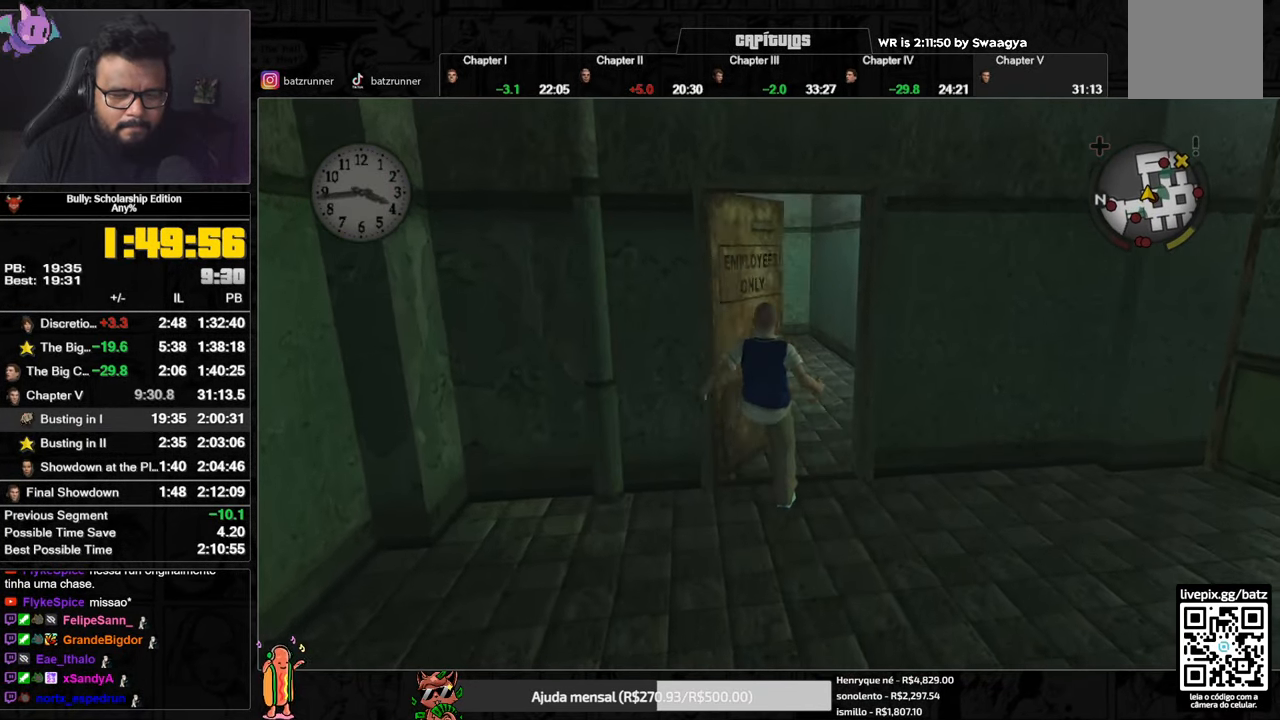
{"buttons": ["A"], "left_stick": "up", "right_stick": "center", "button_events": [[234, "A", "down"], [301, "A", "up"], [334, "A", "down"], [418, "A", "up"], [484, "A", "down"]]}
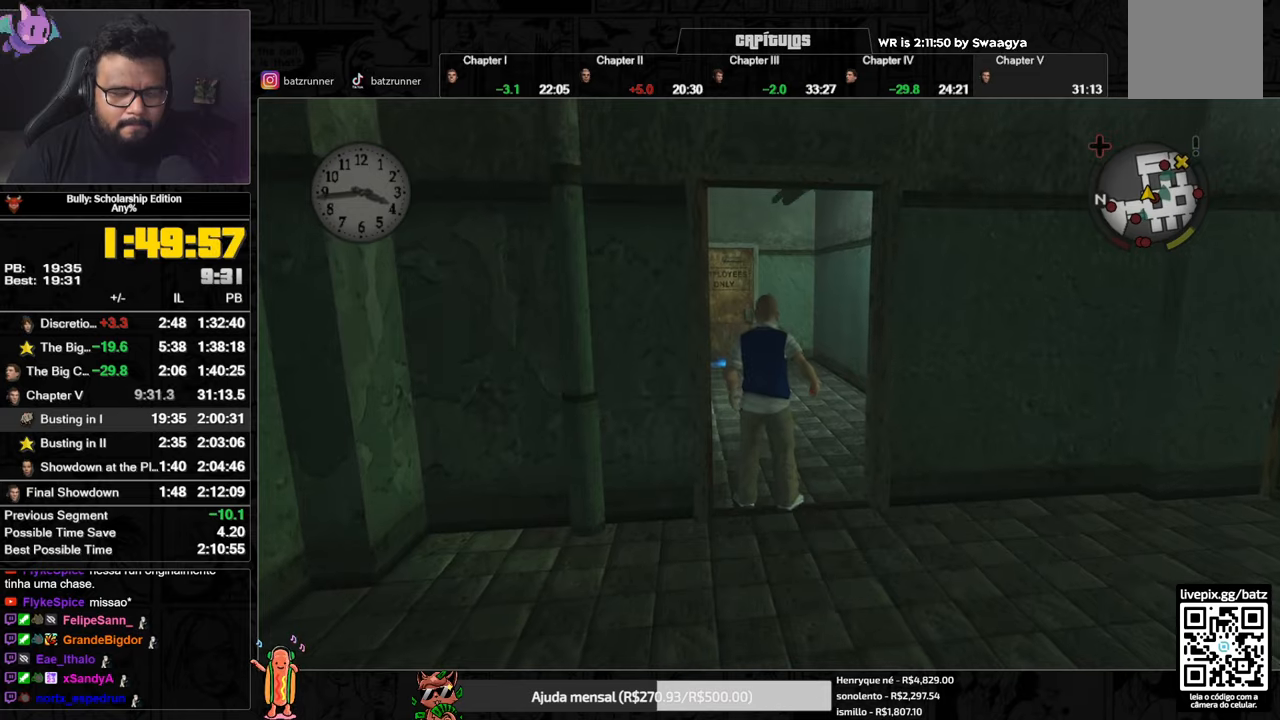
{"buttons": ["A"], "left_stick": "up", "right_stick": "center", "button_events": [[17, "A", "up"], [100, "A", "down"], [134, "A", "up"], [217, "A", "down"], [267, "A", "up"], [350, "A", "down"], [384, "A", "up"], [451, "A", "down"]]}
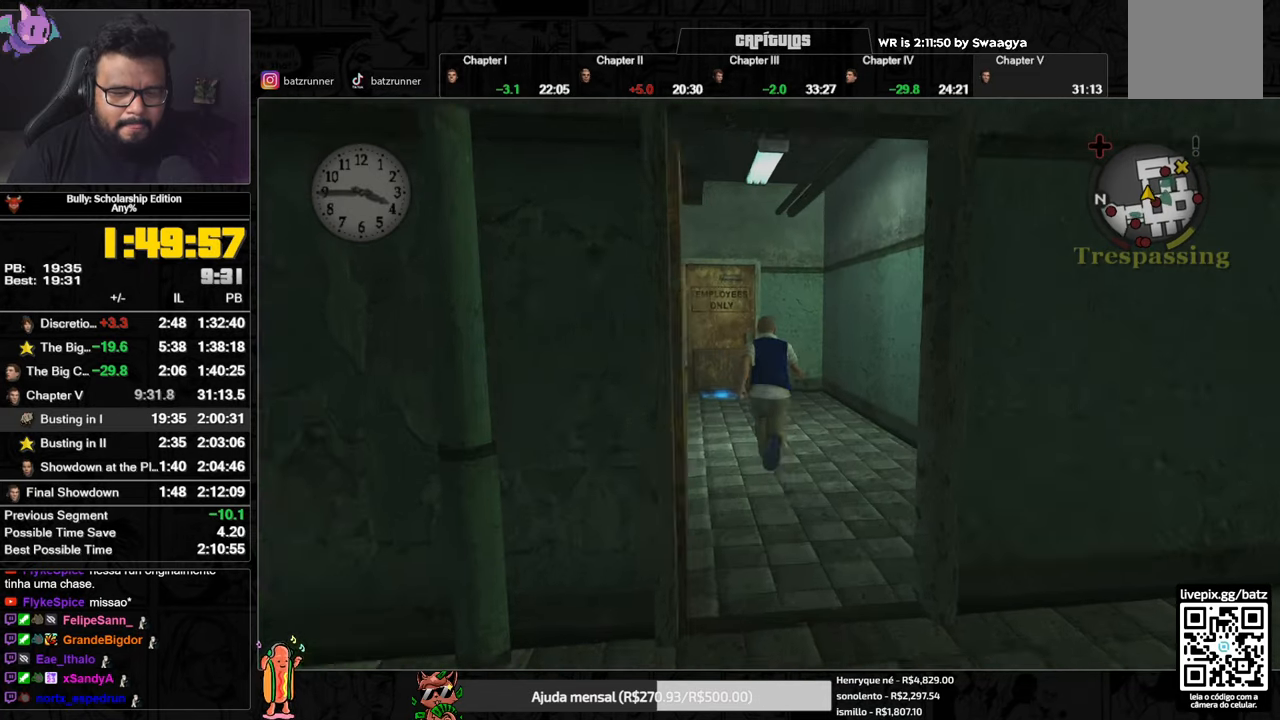
{"buttons": [], "left_stick": "up", "right_stick": "center", "button_events": [[16, "A", "up"], [83, "A", "down"], [133, "A", "up"], [216, "A", "down"], [283, "A", "up"], [333, "A", "down"], [500, "A", "up"]]}
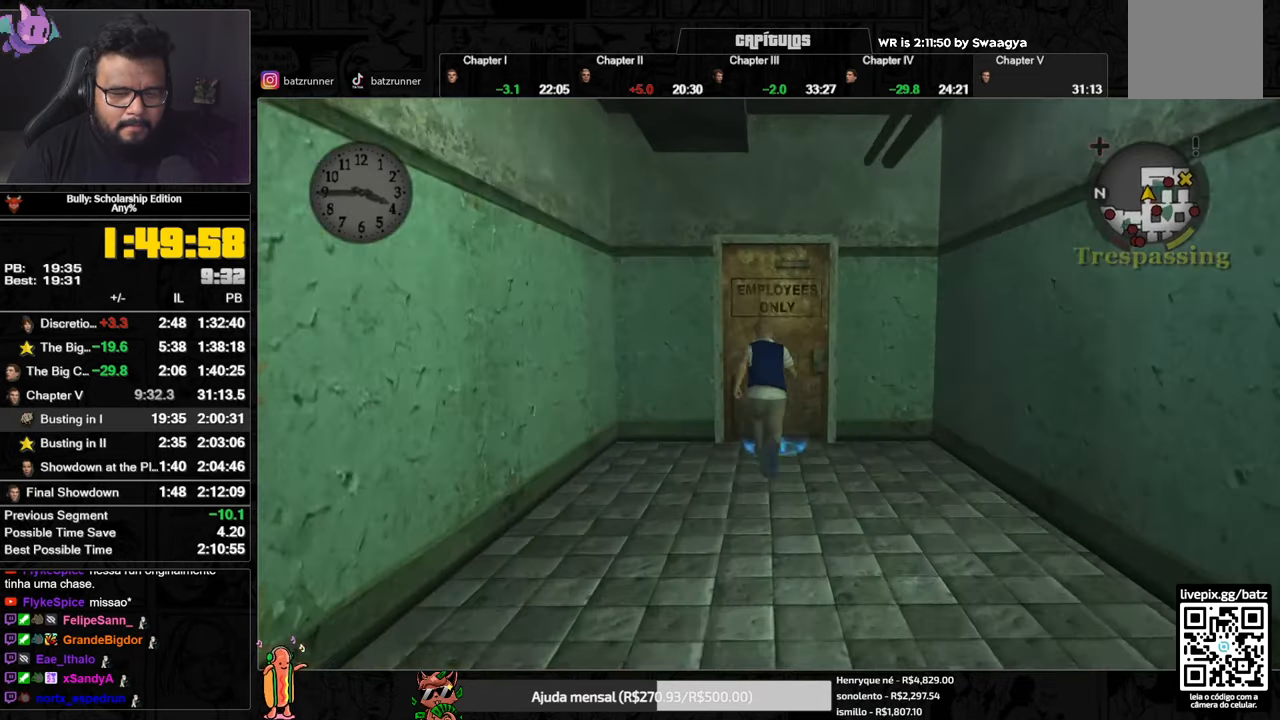
{"buttons": [], "left_stick": "up", "right_stick": "down", "button_events": [[217, "Y", "down"], [284, "Y", "up"]]}
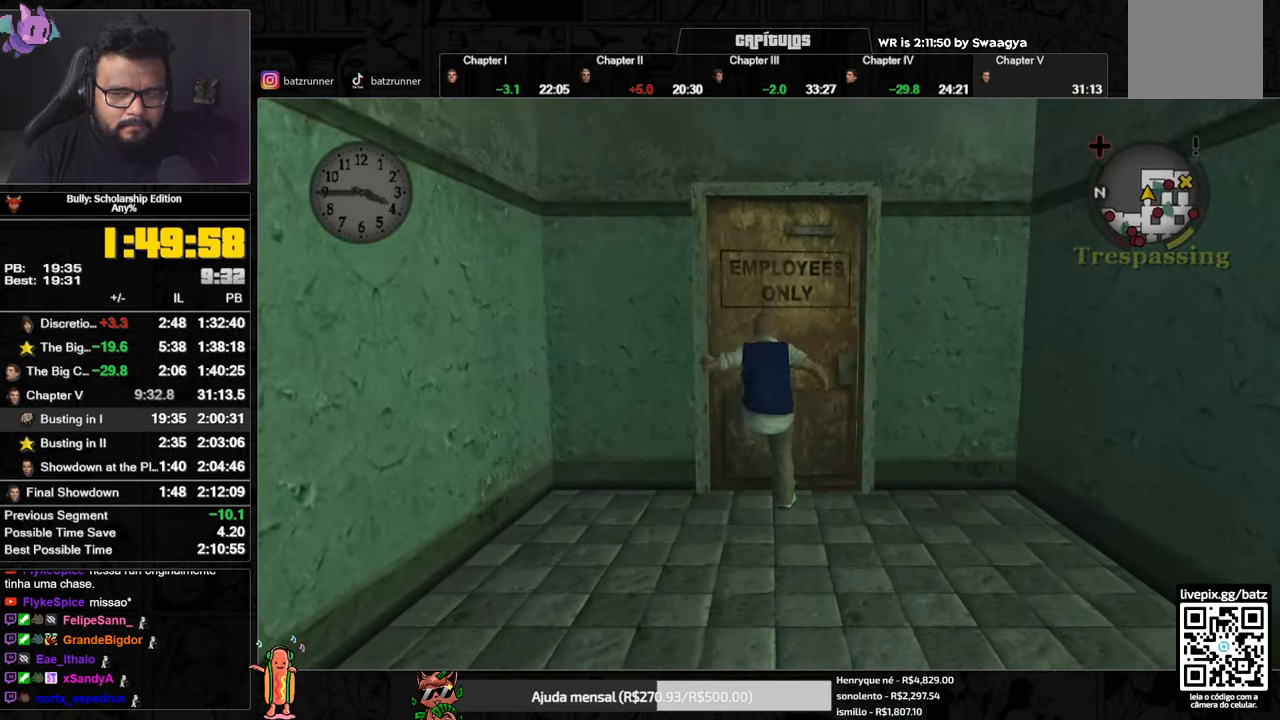
{"buttons": [], "left_stick": "up", "right_stick": "center", "button_events": []}
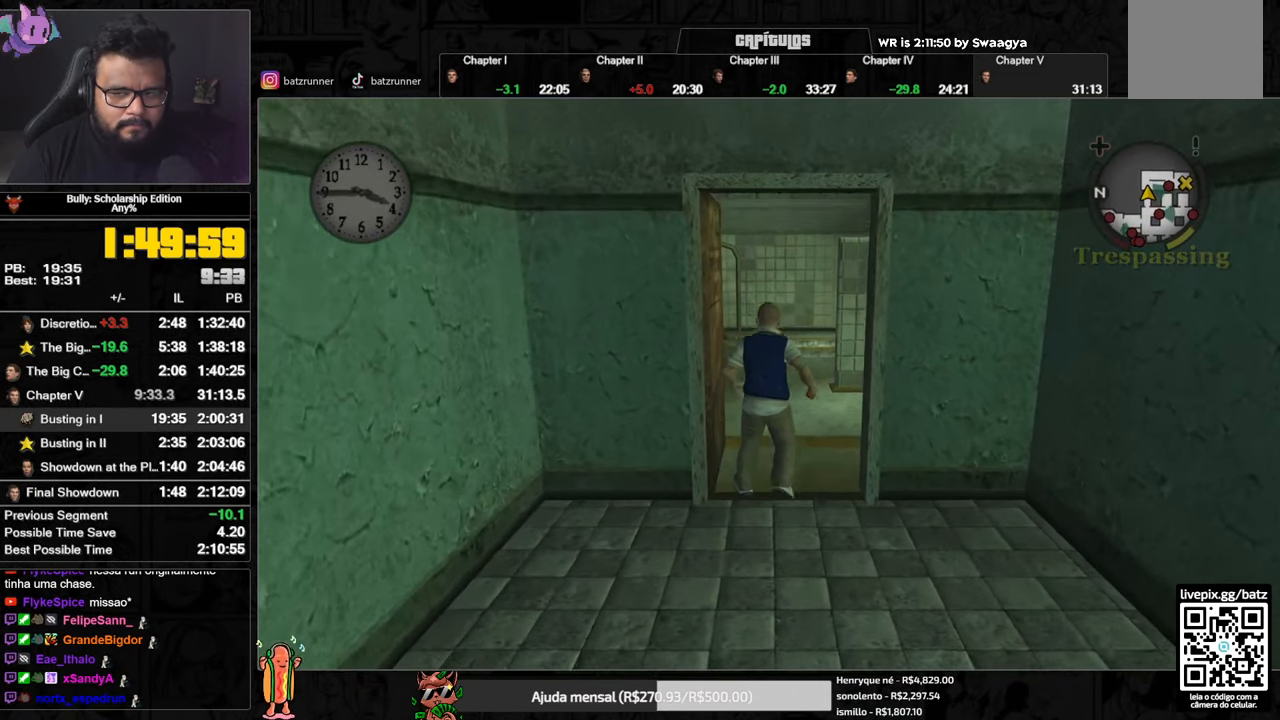
{"buttons": ["A"], "left_stick": "up", "right_stick": "center", "button_events": [[17, "A", "down"], [67, "A", "up"], [134, "A", "down"], [184, "A", "up"], [234, "A", "down"], [284, "A", "up"], [367, "A", "down"], [417, "A", "up"], [501, "A", "down"]]}
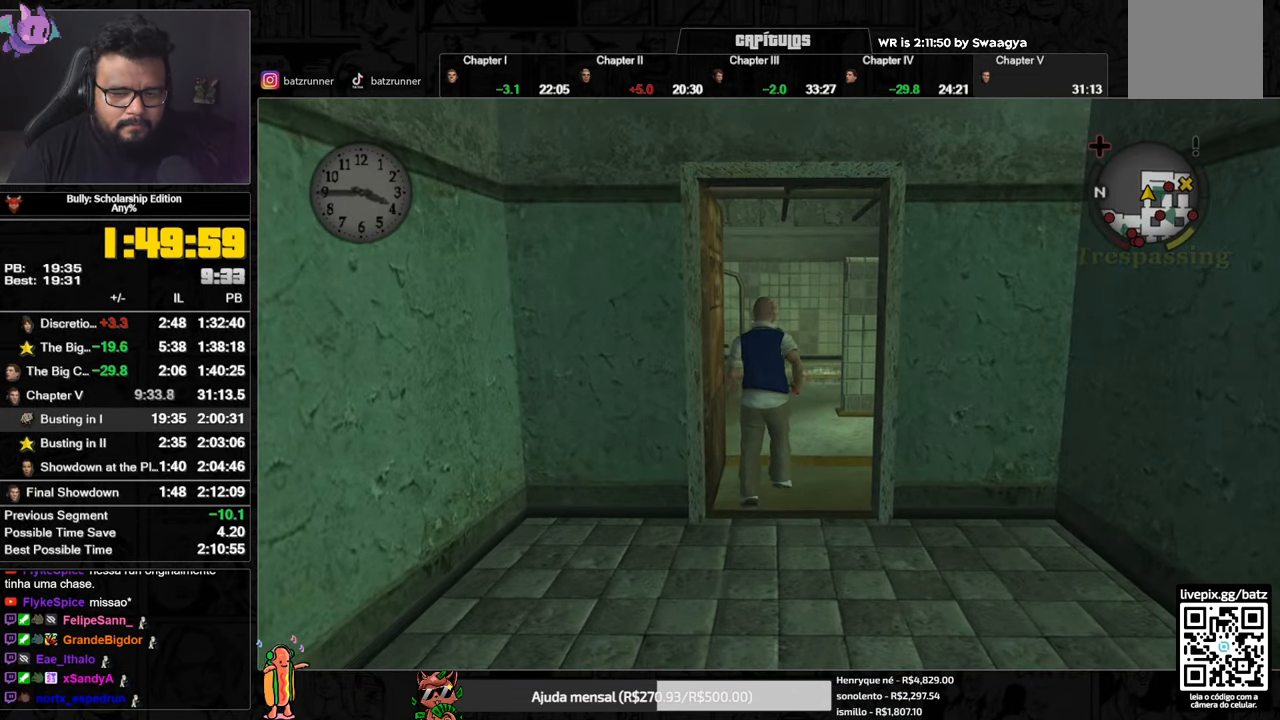
{"buttons": [], "left_stick": "up", "right_stick": "center", "button_events": [[33, "A", "up"], [116, "A", "down"], [183, "A", "up"], [250, "A", "down"], [300, "A", "up"], [383, "A", "down"], [433, "A", "up"]]}
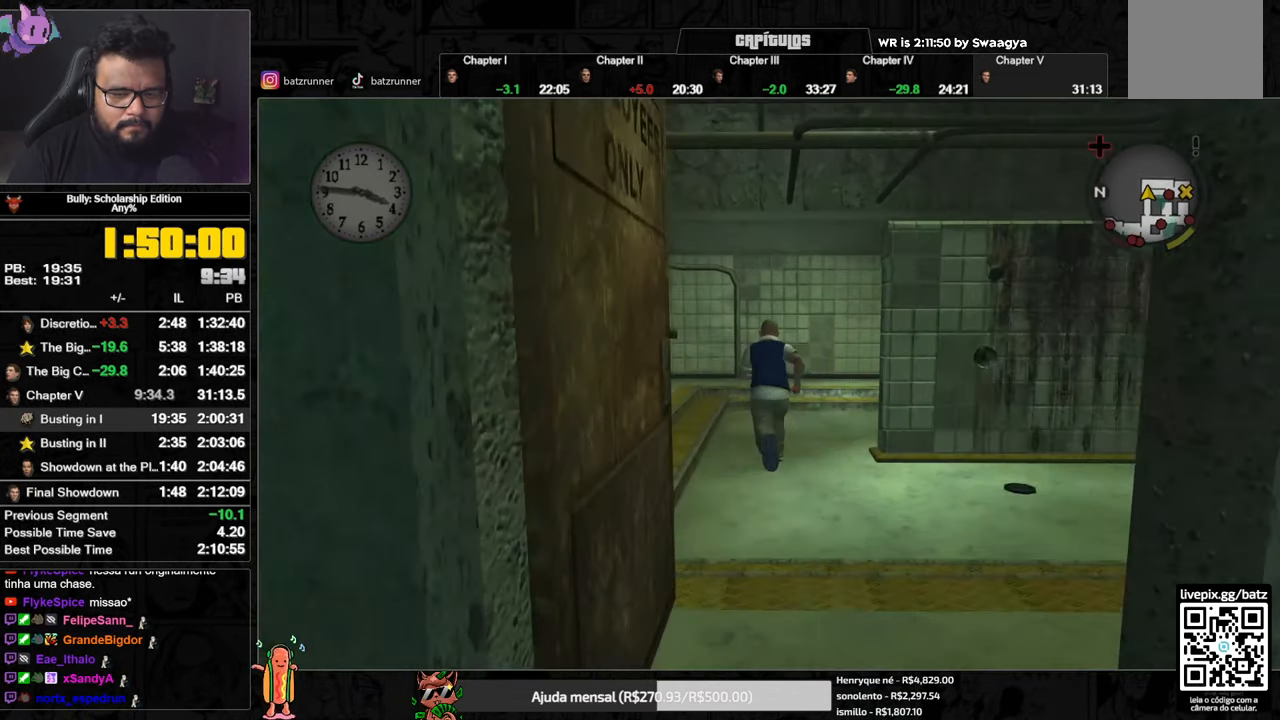
{"buttons": ["A"], "left_stick": "up-right", "right_stick": "center", "button_events": [[17, "A", "down"], [67, "A", "up"], [167, "A", "down"], [234, "A", "up"], [317, "A", "down"], [367, "A", "up"], [451, "A", "down"]]}
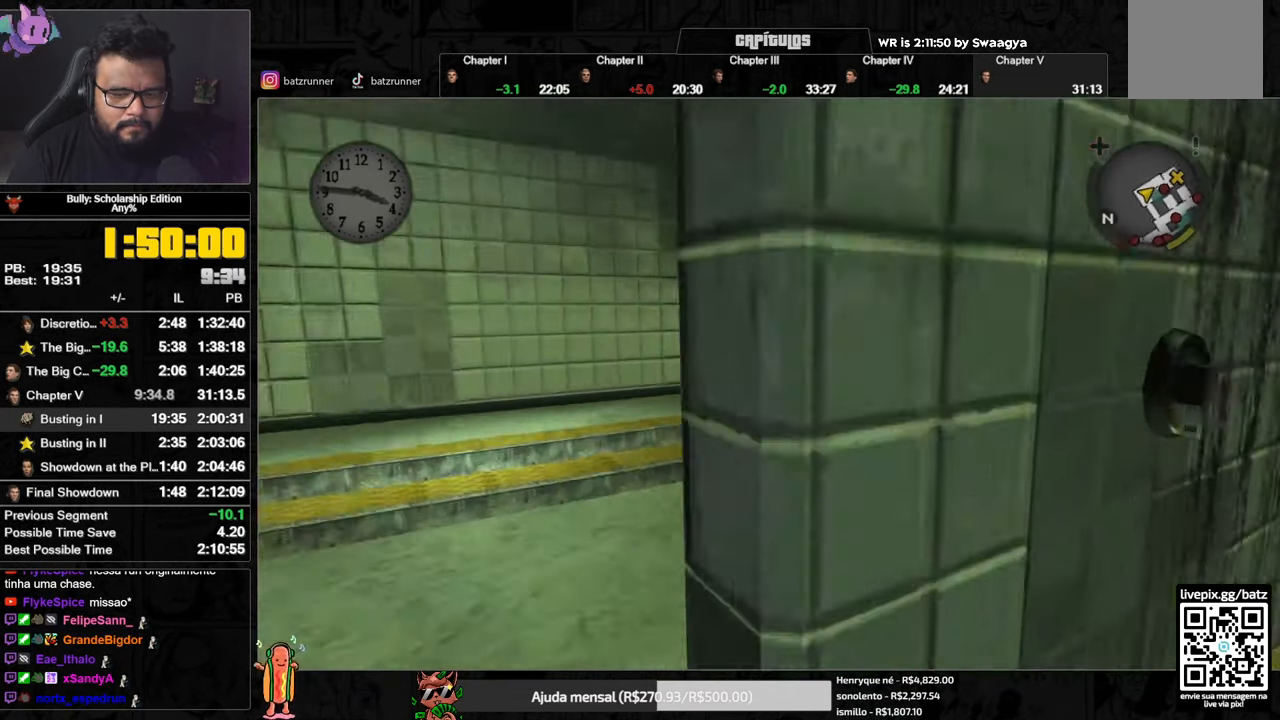
{"buttons": [], "left_stick": "up", "right_stick": "center", "button_events": [[16, "A", "up"], [83, "A", "down"], [150, "A", "up"], [233, "A", "down"], [300, "A", "up"], [383, "A", "down"], [450, "A", "up"]]}
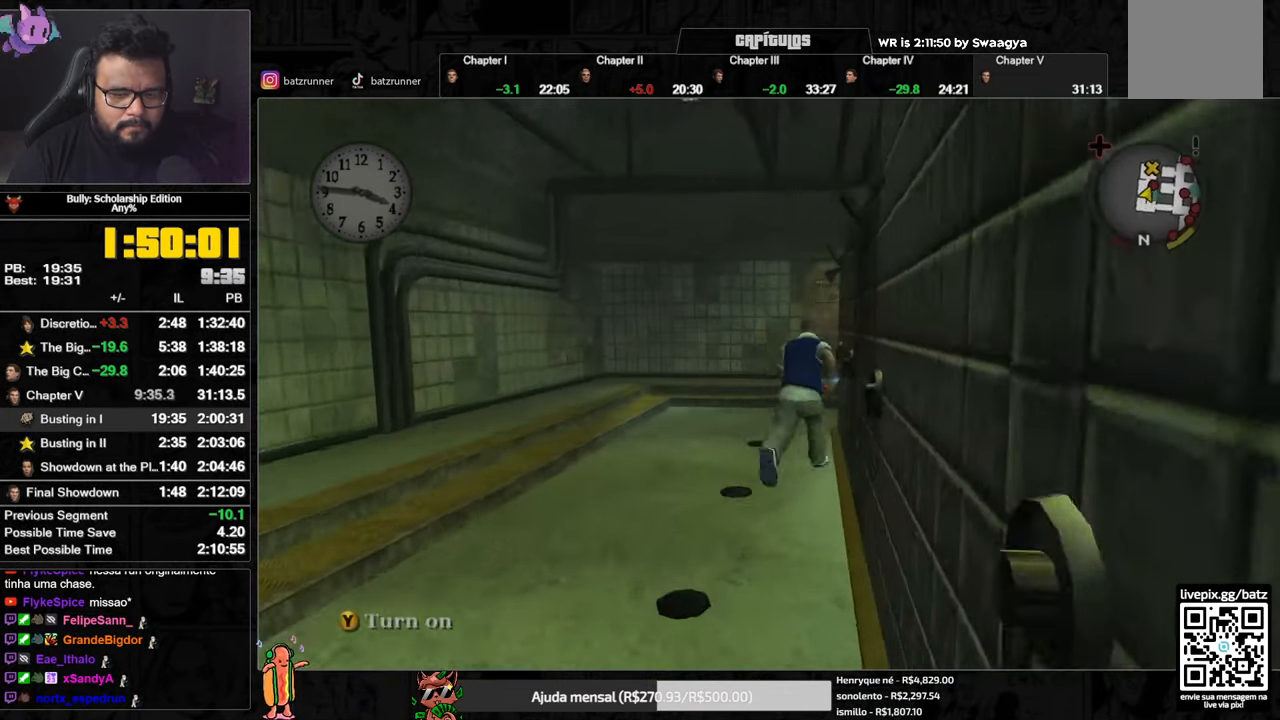
{"buttons": ["A"], "left_stick": "up", "right_stick": "center", "button_events": [[17, "A", "down"], [84, "A", "up"], [167, "A", "down"], [234, "A", "up"], [317, "A", "down"], [384, "A", "up"], [467, "A", "down"]]}
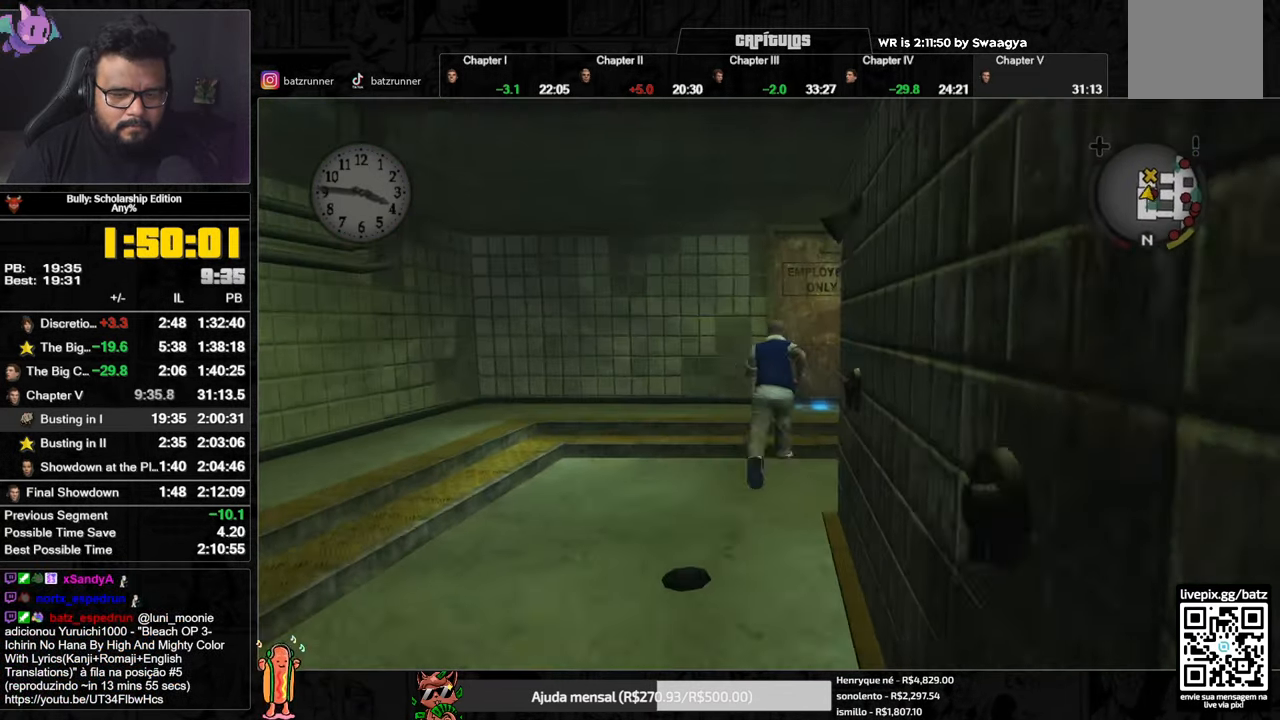
{"buttons": [], "left_stick": "up", "right_stick": "center", "button_events": [[16, "A", "up"], [100, "A", "down"], [183, "A", "up"], [350, "Y", "down"], [433, "Y", "up"]]}
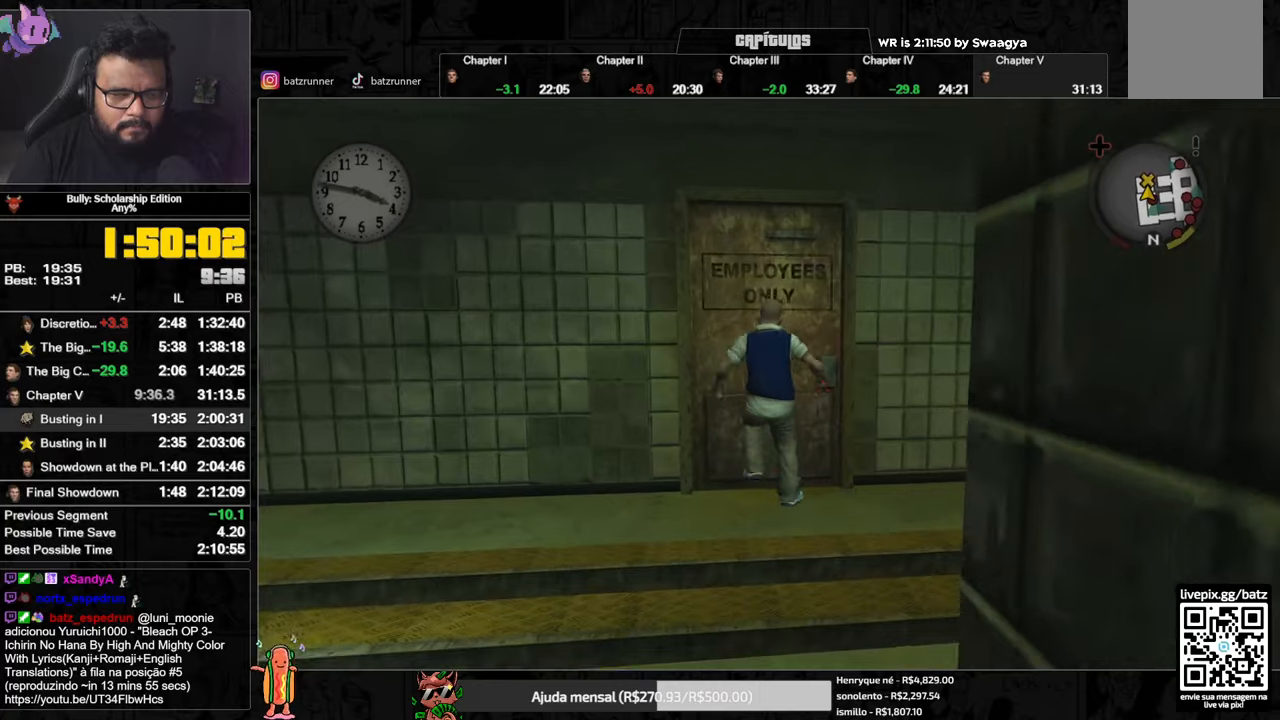
{"buttons": [], "left_stick": "up", "right_stick": "center", "button_events": []}
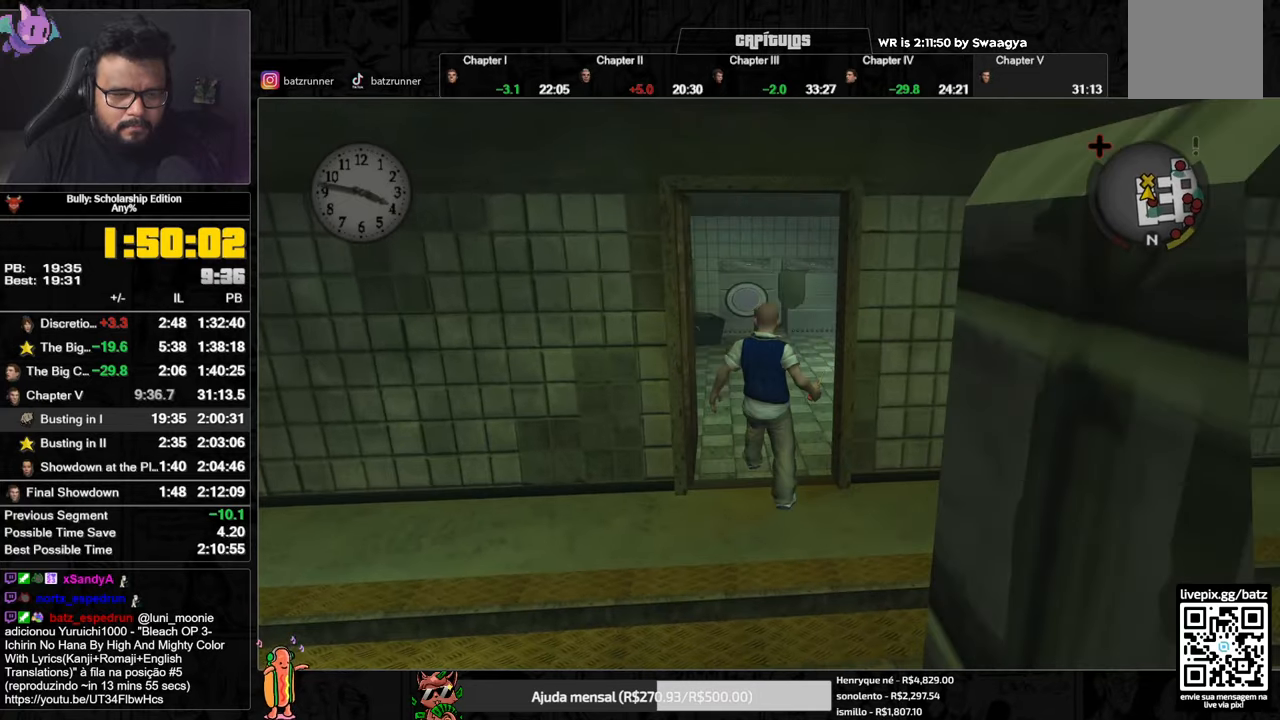
{"buttons": [], "left_stick": "up", "right_stick": "center", "button_events": [[250, "A", "down"], [317, "A", "up"], [367, "A", "down"], [417, "A", "up"]]}
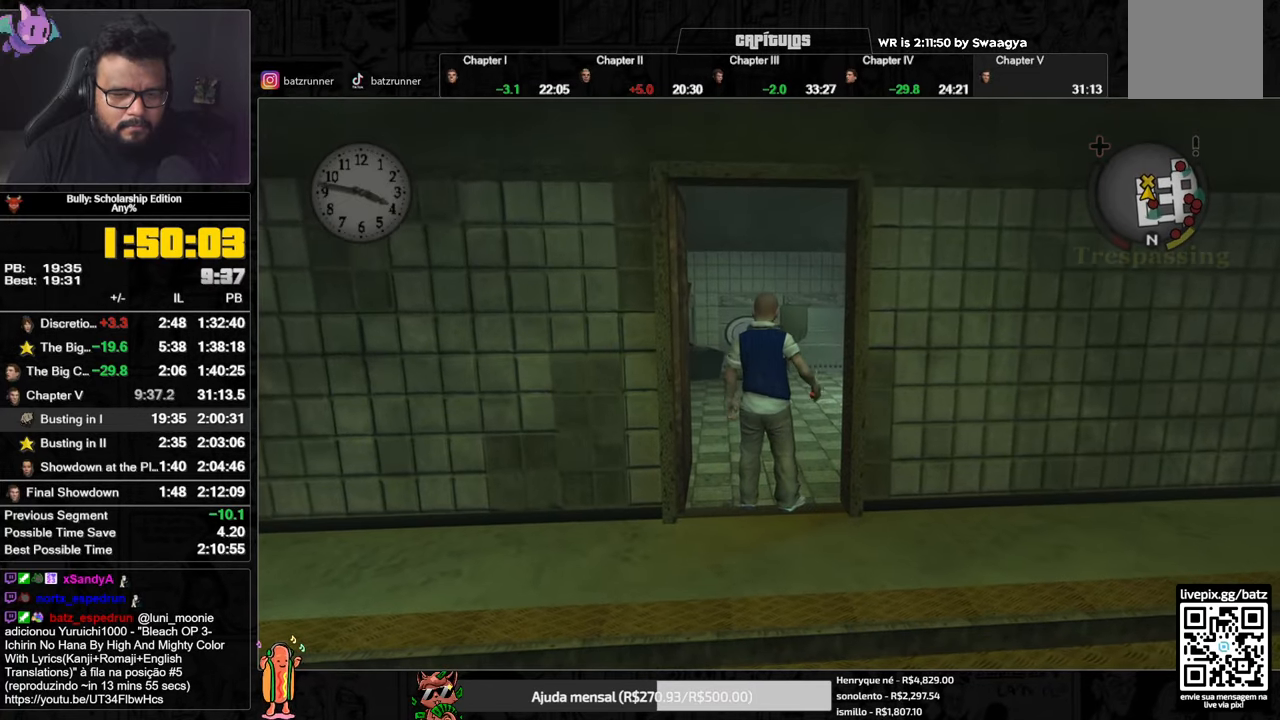
{"buttons": ["A"], "left_stick": "up", "right_stick": "center", "button_events": [[100, "A", "down"], [167, "A", "up"], [484, "A", "down"]]}
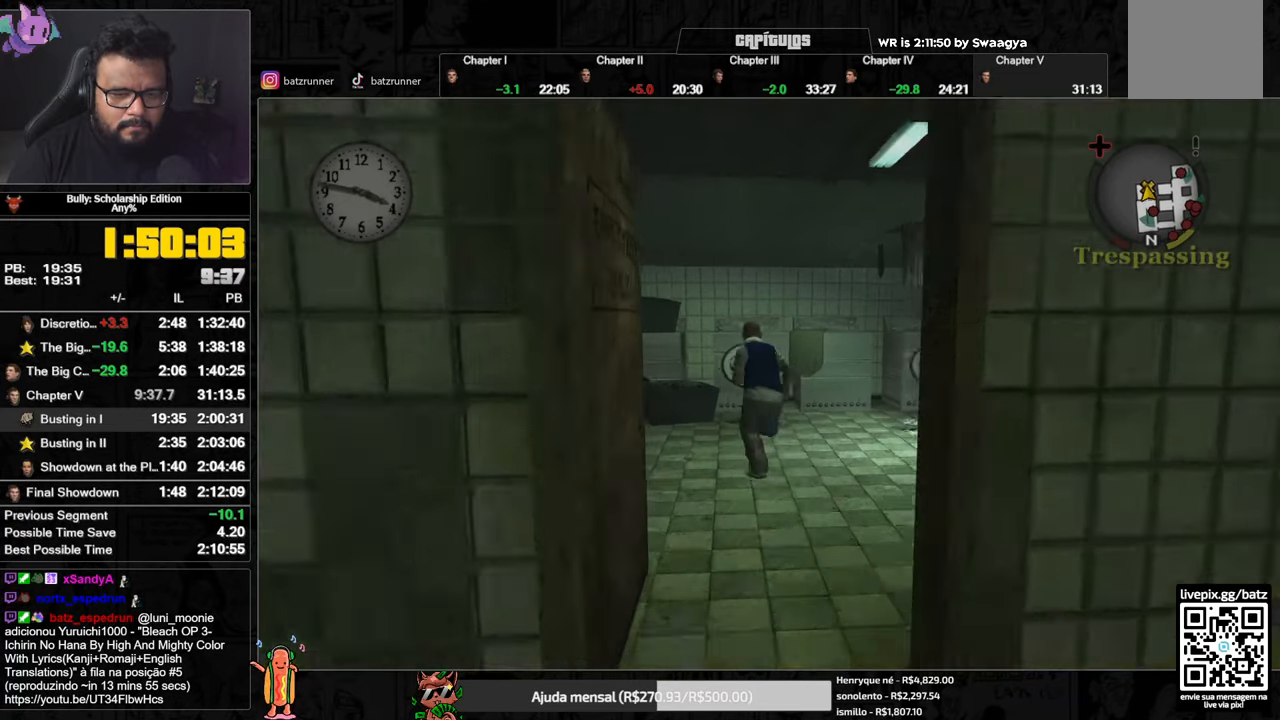
{"buttons": ["A"], "left_stick": "center", "right_stick": "center", "button_events": [[50, "A", "up"], [117, "A", "down"], [183, "A", "up"], [300, "A", "down"], [367, "A", "up"], [484, "A", "down"]]}
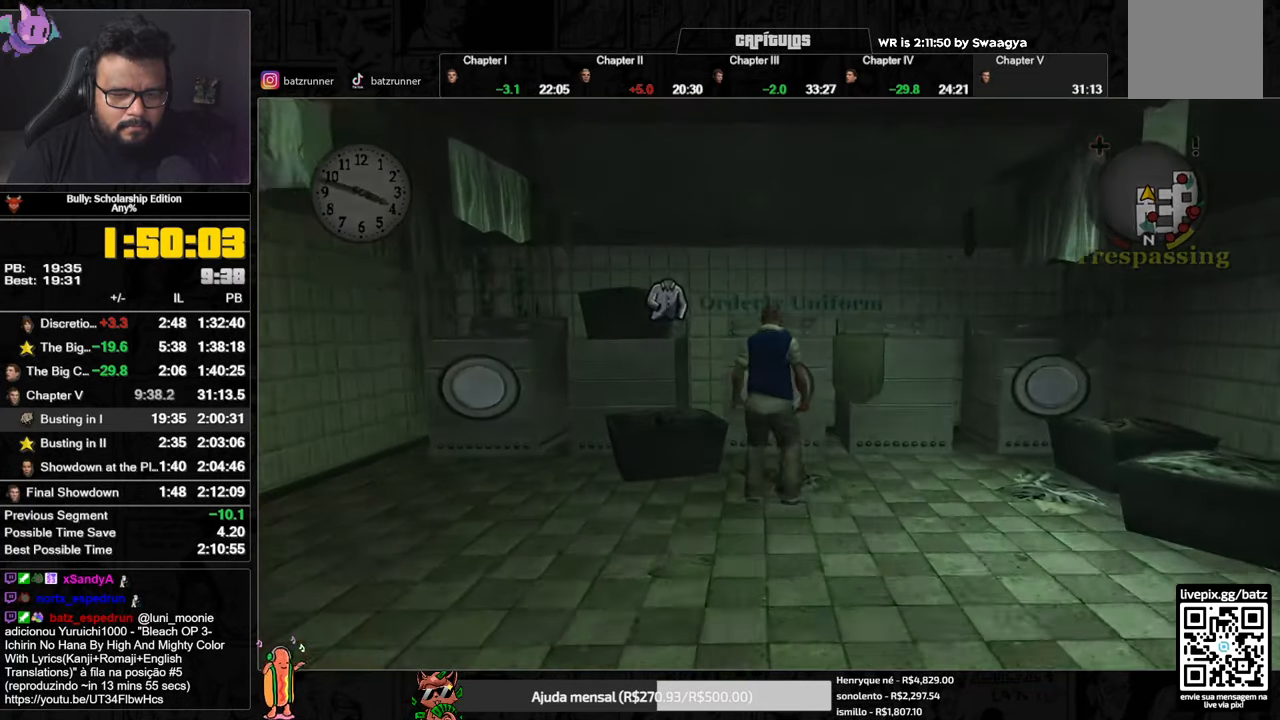
{"buttons": ["A"], "left_stick": "center", "right_stick": "center", "button_events": [[50, "A", "up"], [184, "A", "down"]]}
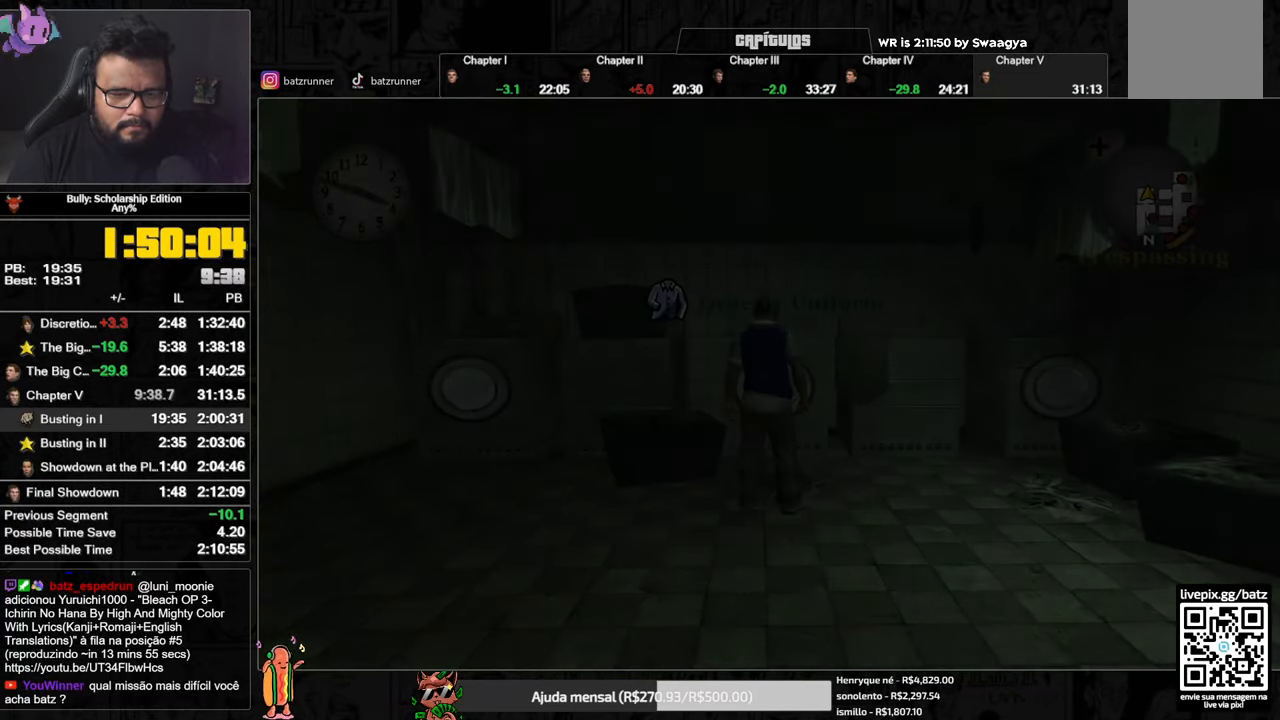
{"buttons": ["A"], "left_stick": "center", "right_stick": "center", "button_events": []}
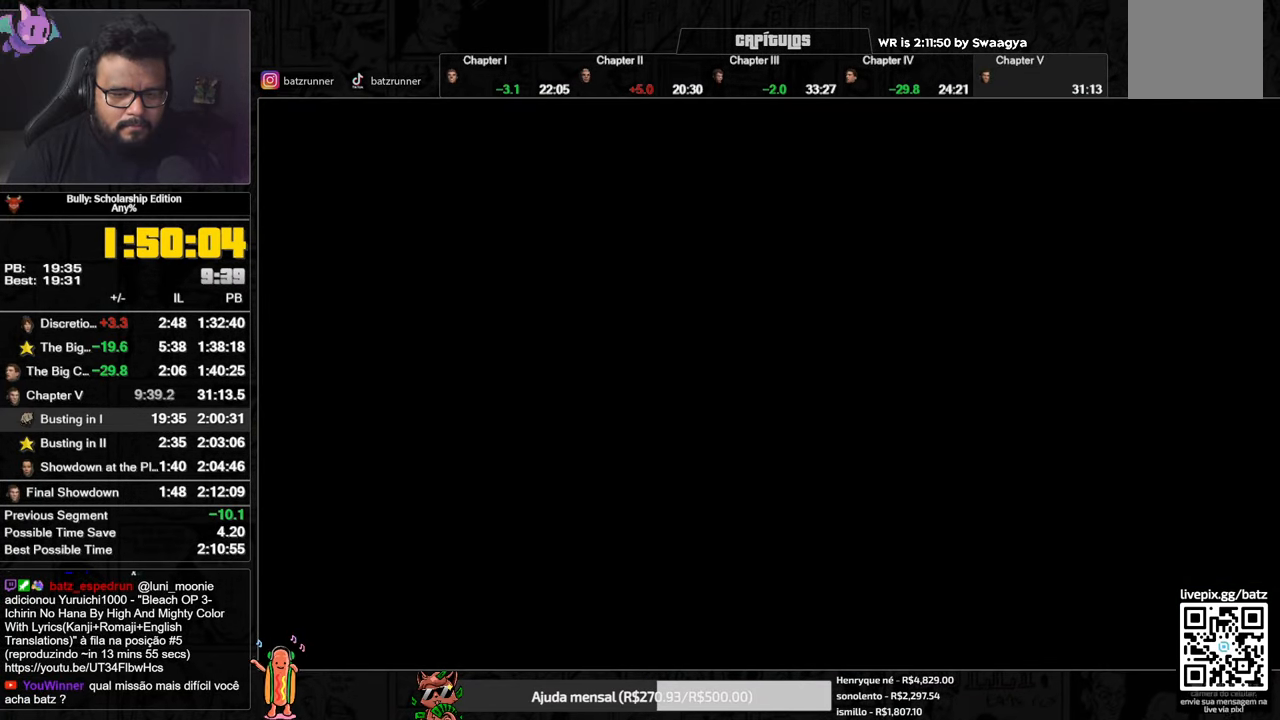
{"buttons": [], "left_stick": "down-right", "right_stick": "center", "button_events": [[67, "A", "up"]]}
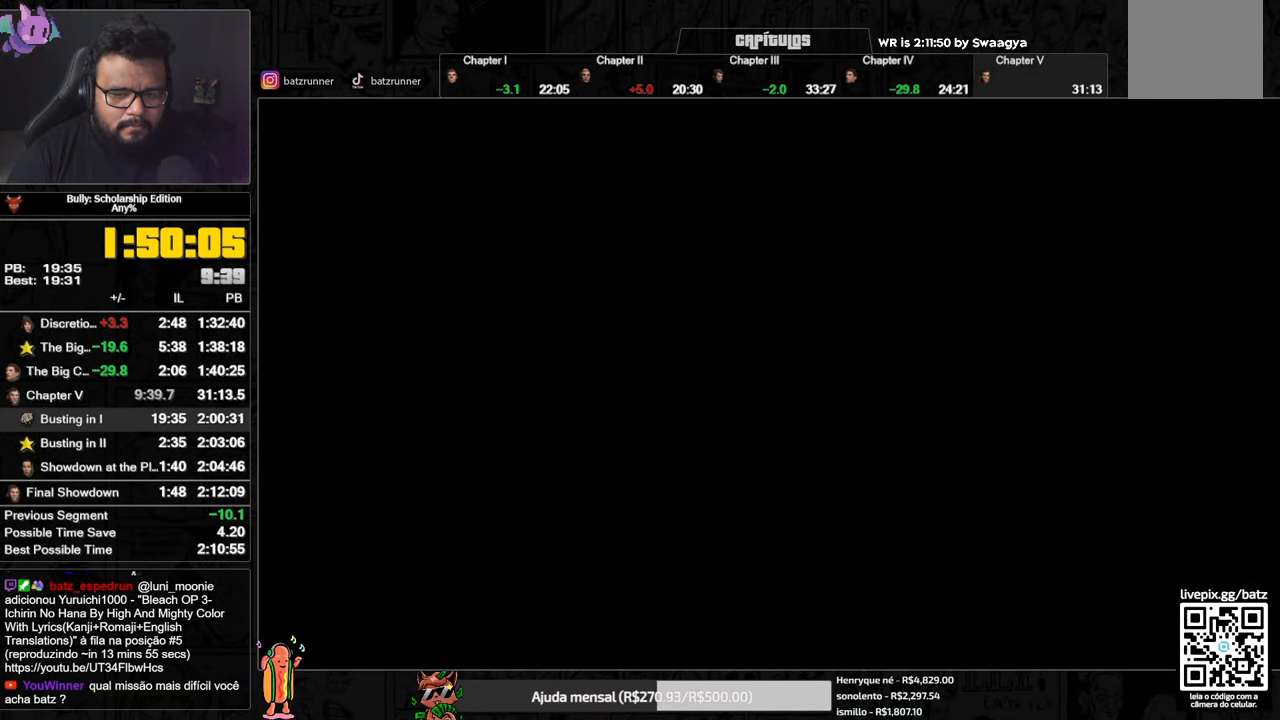
{"buttons": [], "left_stick": "right", "right_stick": "center", "button_events": [[83, "A", "down"], [133, "A", "up"], [317, "A", "down"], [367, "A", "up"]]}
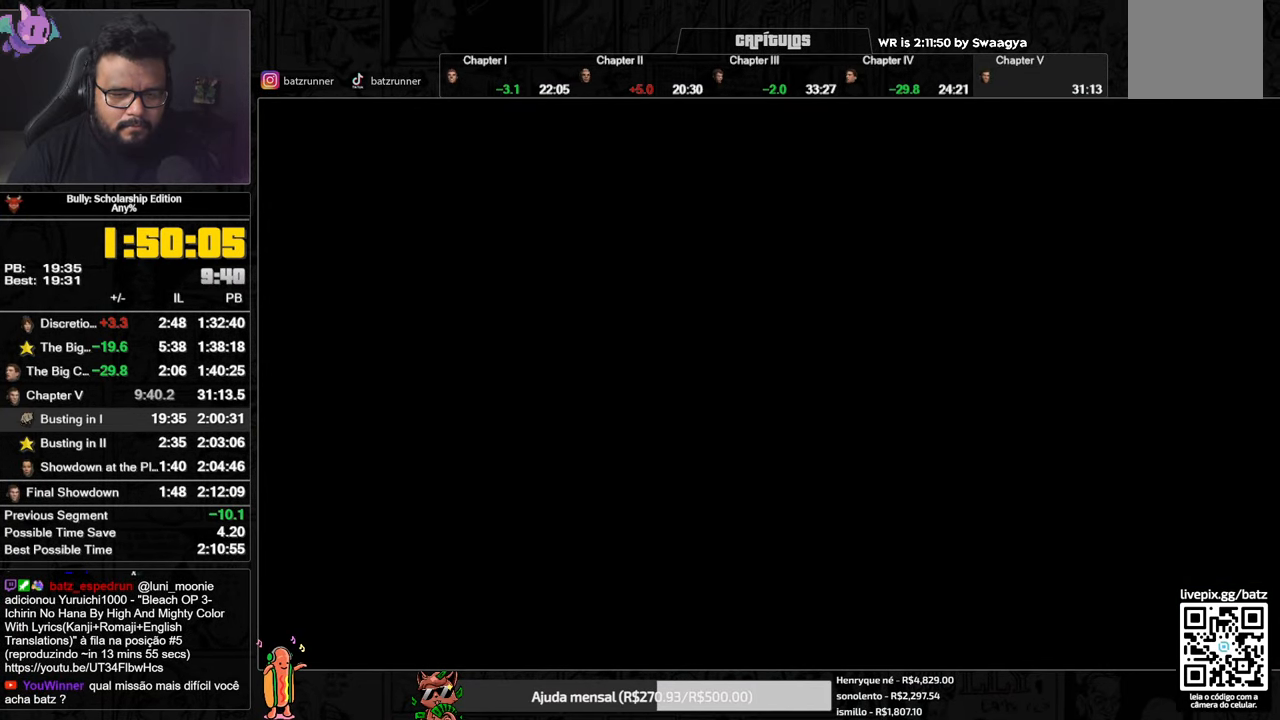
{"buttons": ["A"], "left_stick": "up-right", "right_stick": "center", "button_events": [[201, "A", "down"], [251, "A", "up"], [351, "A", "down"], [401, "A", "up"], [484, "A", "down"]]}